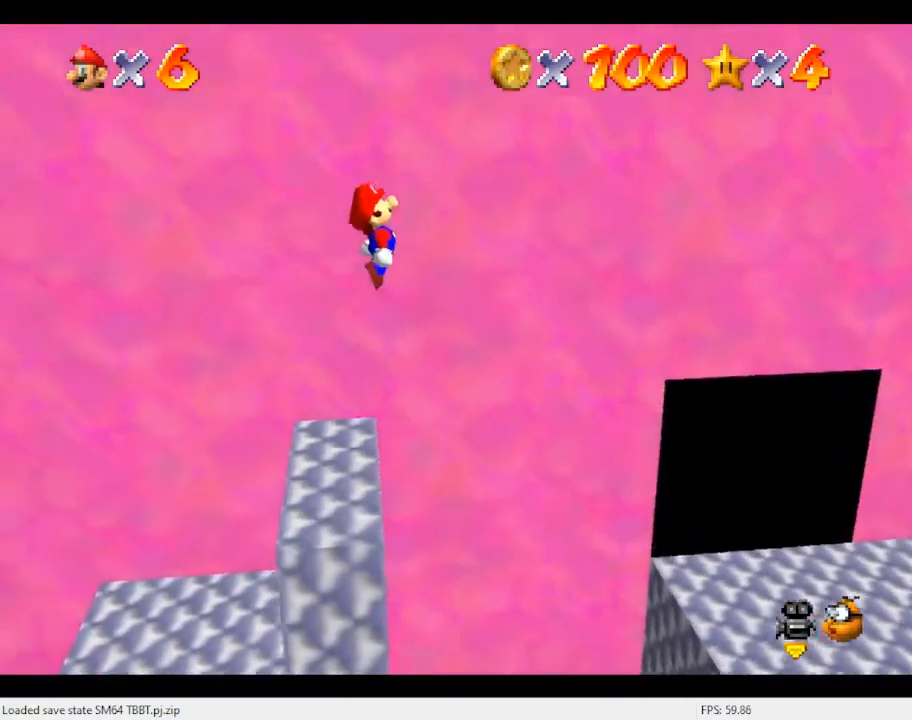
Gameplay with a controller (Nintendo layout); each line is a JSON object with the inputs held at the frame after it. "events" lists button and stick changes between this image and that frame as [ms after this image, input, new state], when the widget could be followed in between. Not read: L3 R3.
{"buttons": [], "left_stick": "right", "events": [[233, "A", "up"]]}
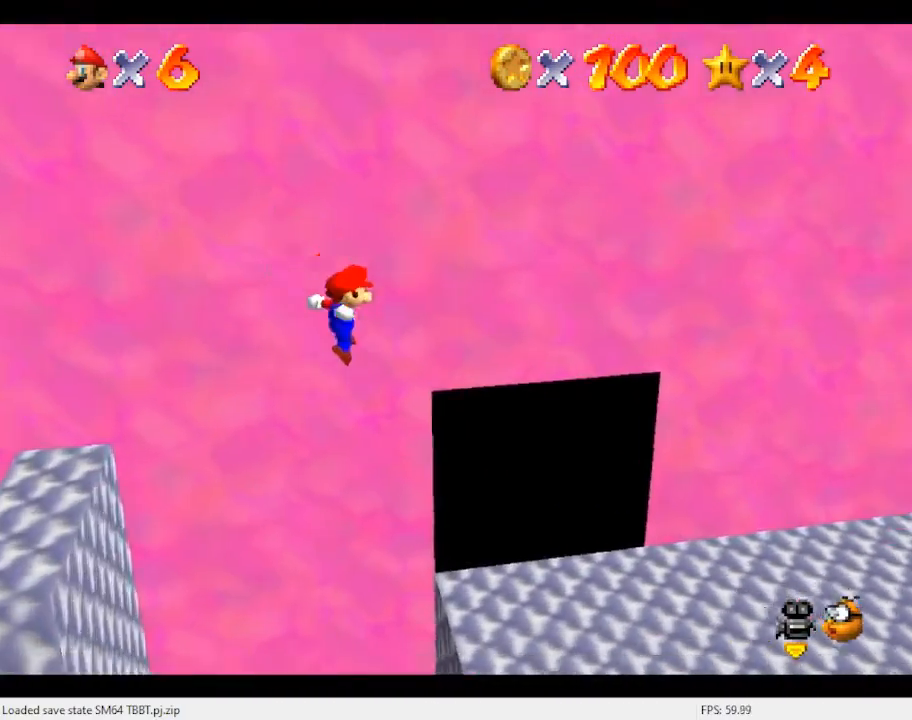
{"buttons": [], "left_stick": "left", "events": [[33, "C_LEFT", "down"], [133, "C_LEFT", "up"], [133, "left_stick", "up-left"], [200, "C_LEFT", "down"], [233, "left_stick", "left"], [333, "C_LEFT", "up"]]}
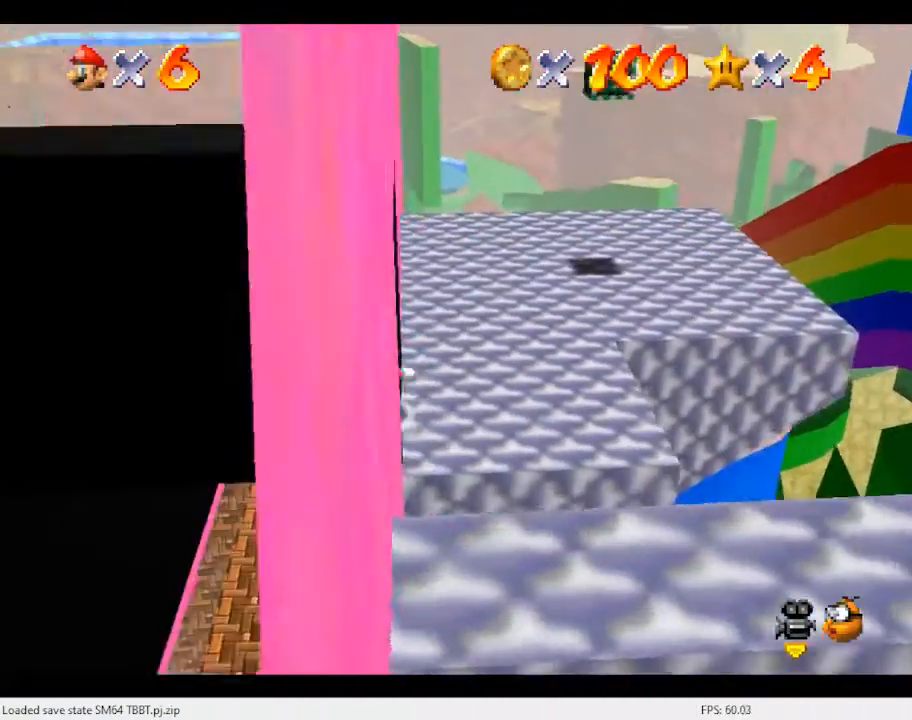
{"buttons": [], "left_stick": "left", "events": []}
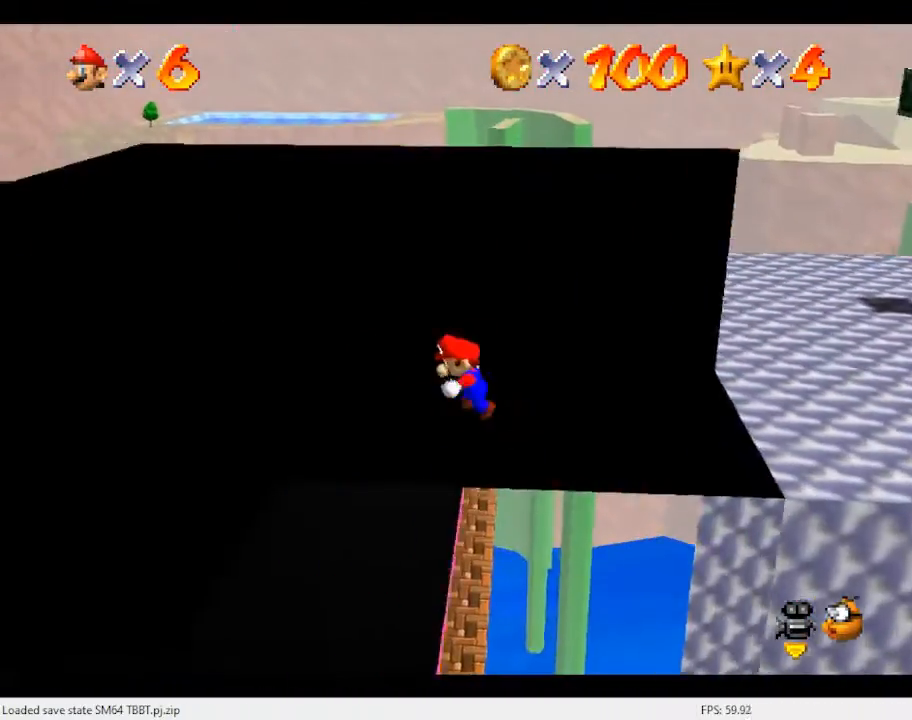
{"buttons": [], "left_stick": "down-left", "events": [[133, "left_stick", "down-left"]]}
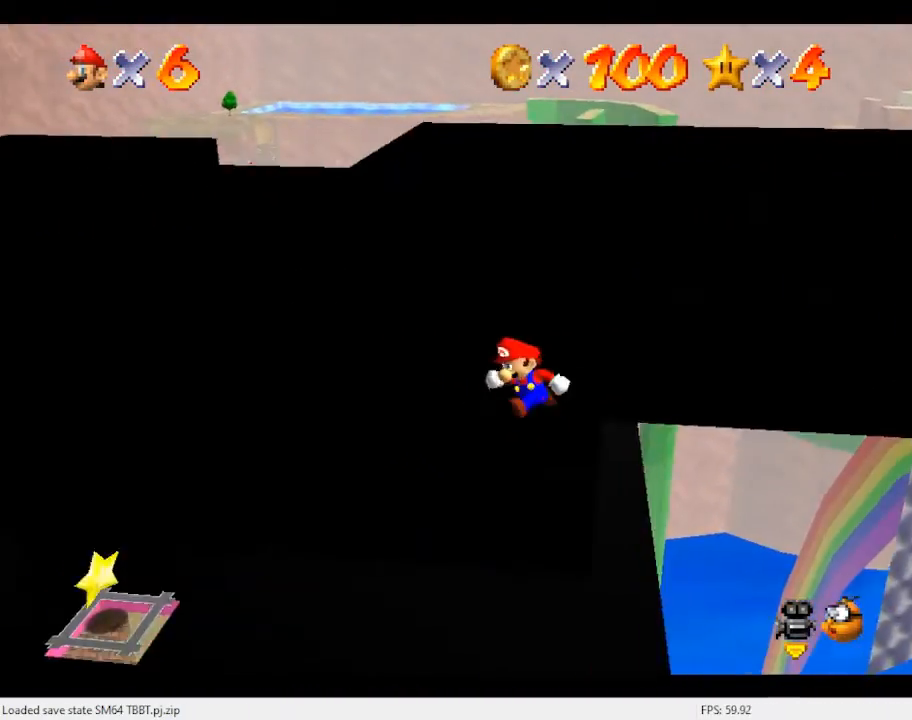
{"buttons": [], "left_stick": "left", "events": [[300, "left_stick", "left"]]}
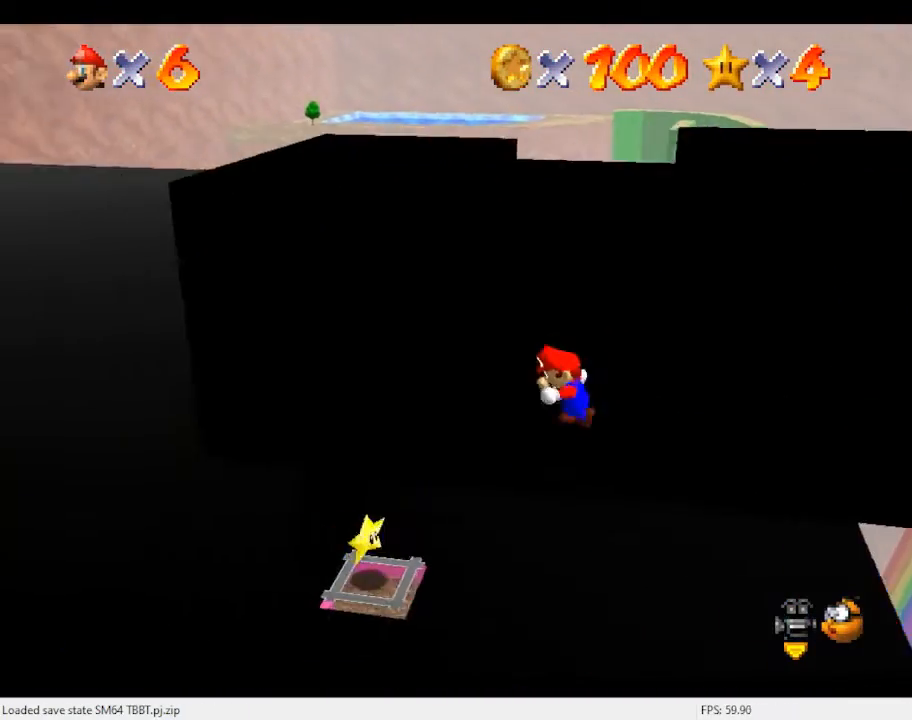
{"buttons": [], "left_stick": "up", "events": [[400, "left_stick", "up"]]}
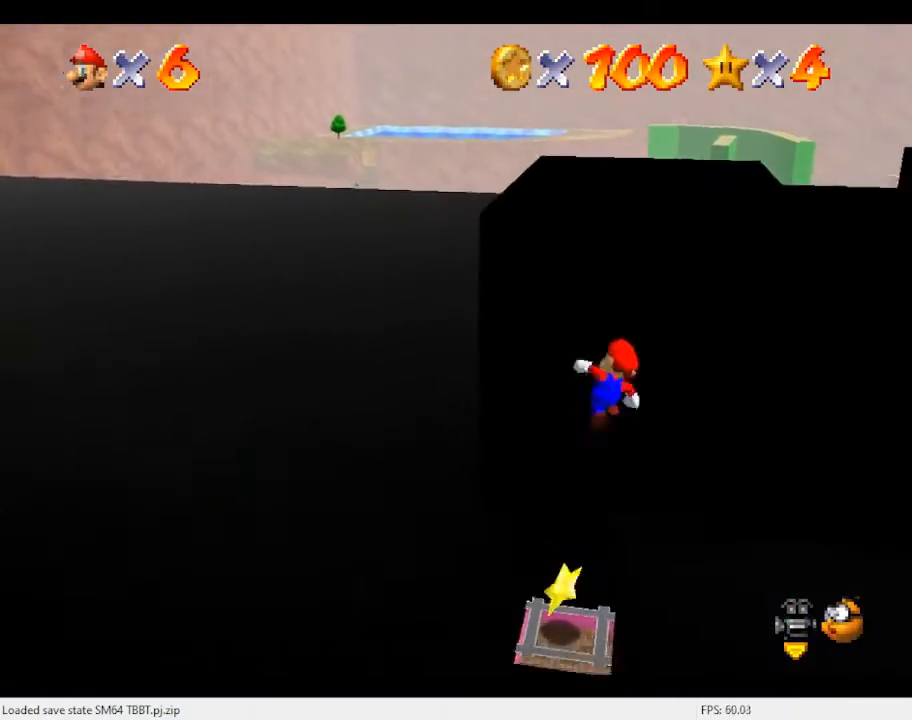
{"buttons": [], "left_stick": "up", "events": [[133, "B", "down"], [267, "B", "up"]]}
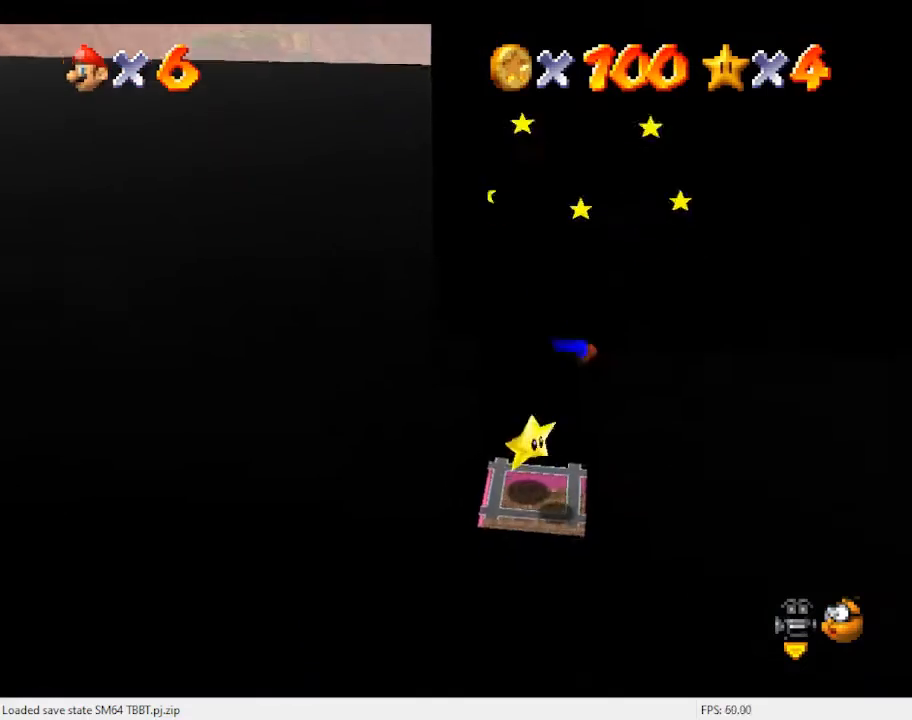
{"buttons": [], "left_stick": "center", "events": [[300, "left_stick", "center"]]}
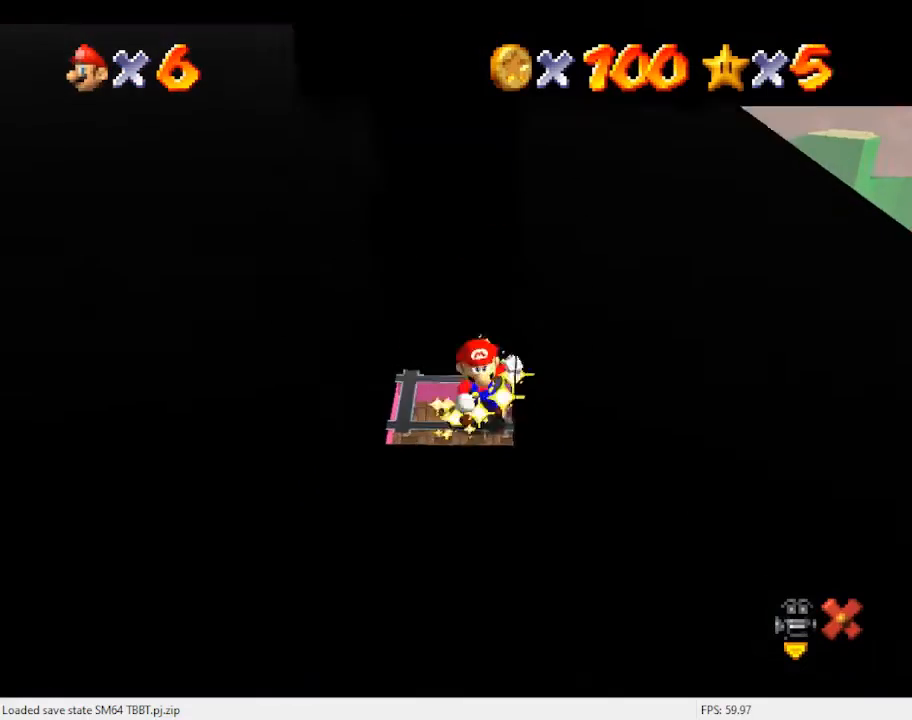
{"buttons": [], "left_stick": "center", "events": []}
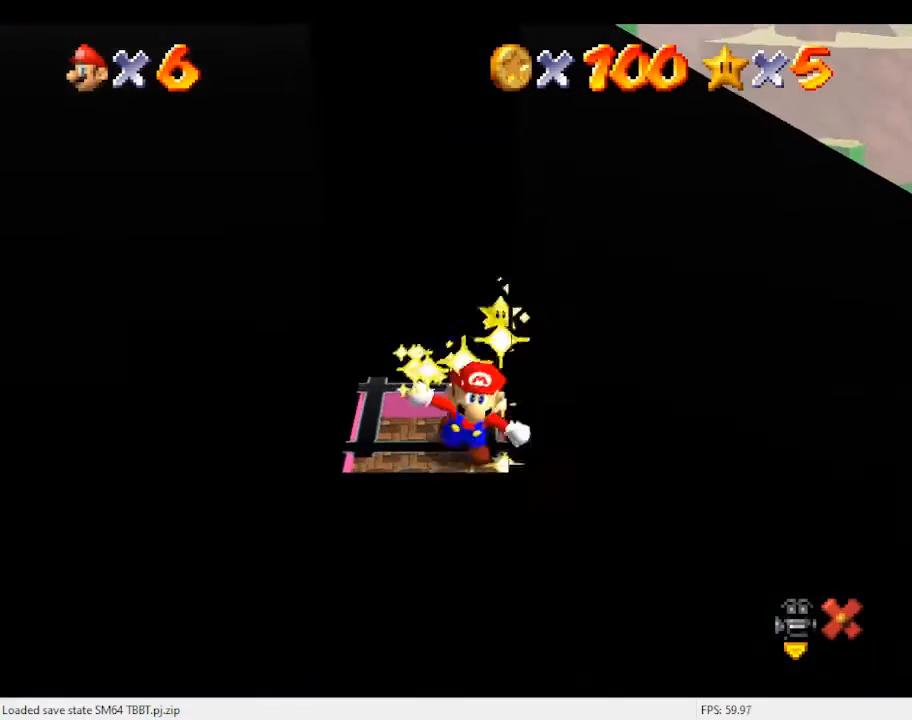
{"buttons": [], "left_stick": "center", "events": []}
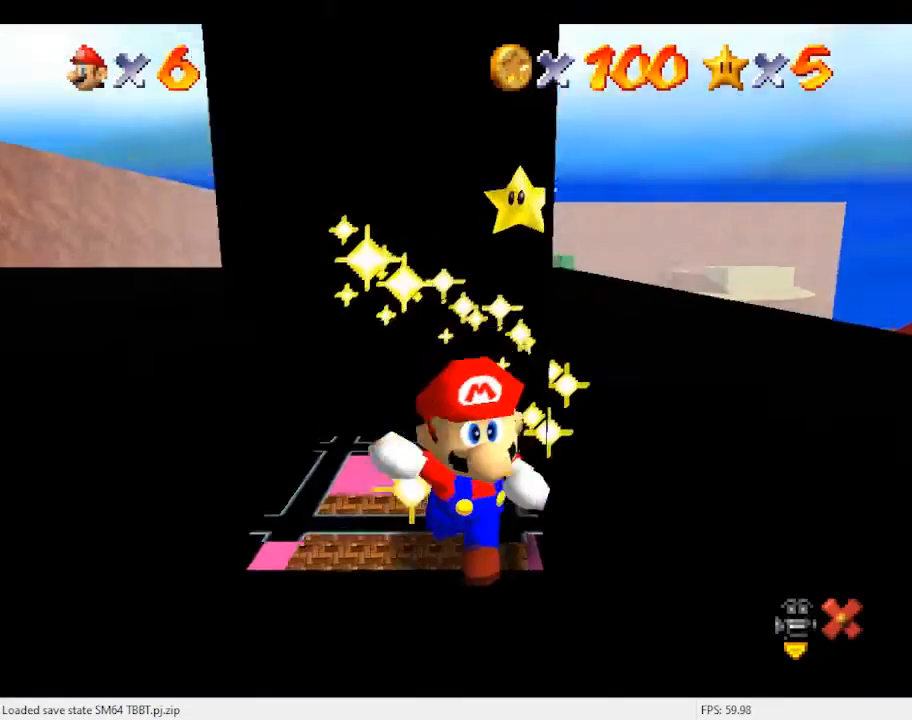
{"buttons": [], "left_stick": "center", "events": []}
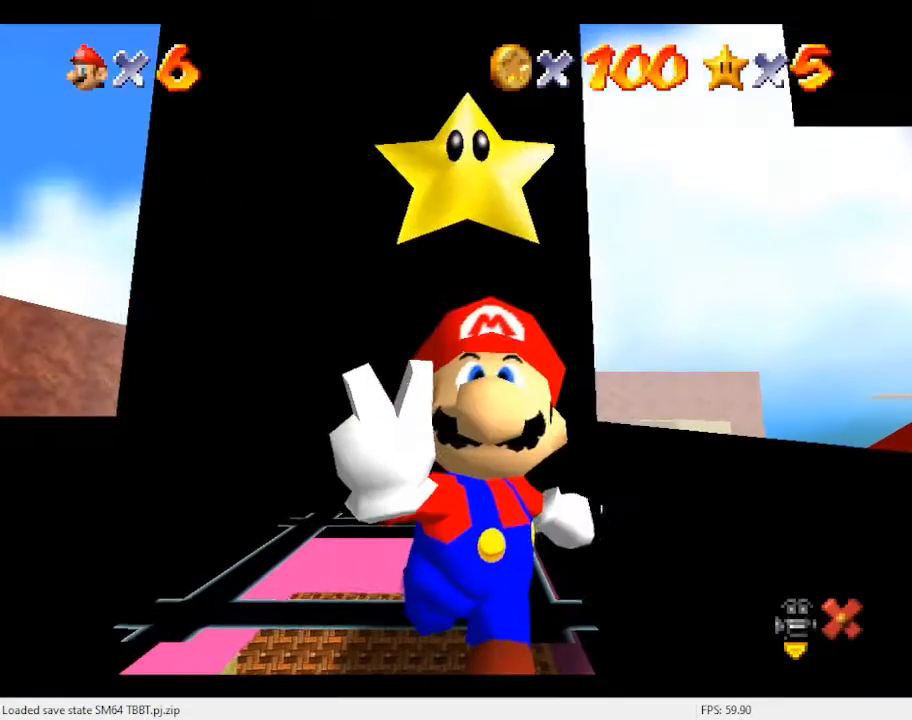
{"buttons": [], "left_stick": "center", "events": []}
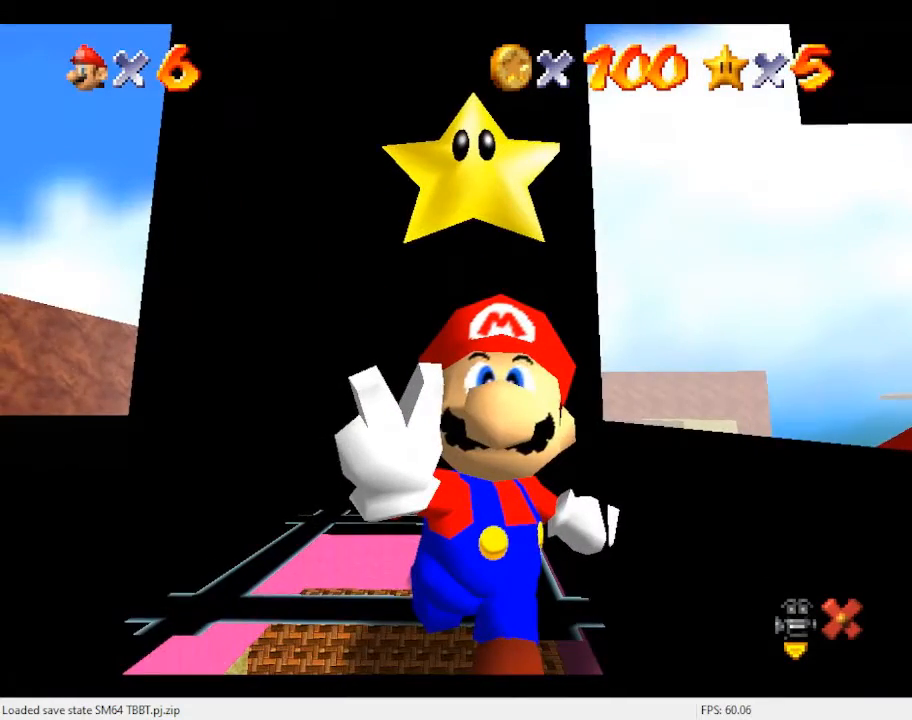
{"buttons": [], "left_stick": "center", "events": []}
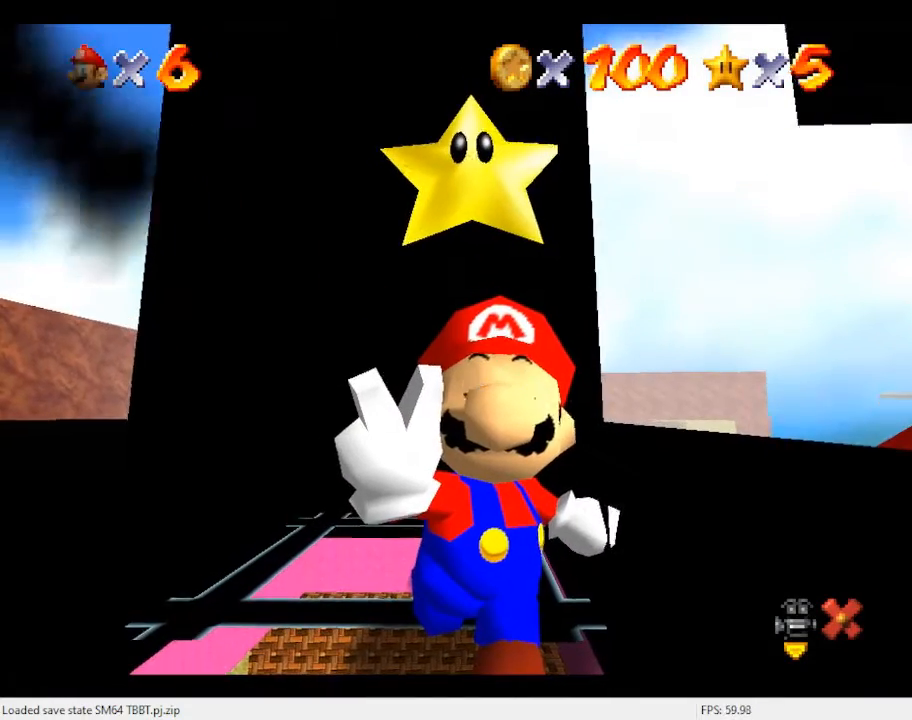
{"buttons": [], "left_stick": "center", "events": []}
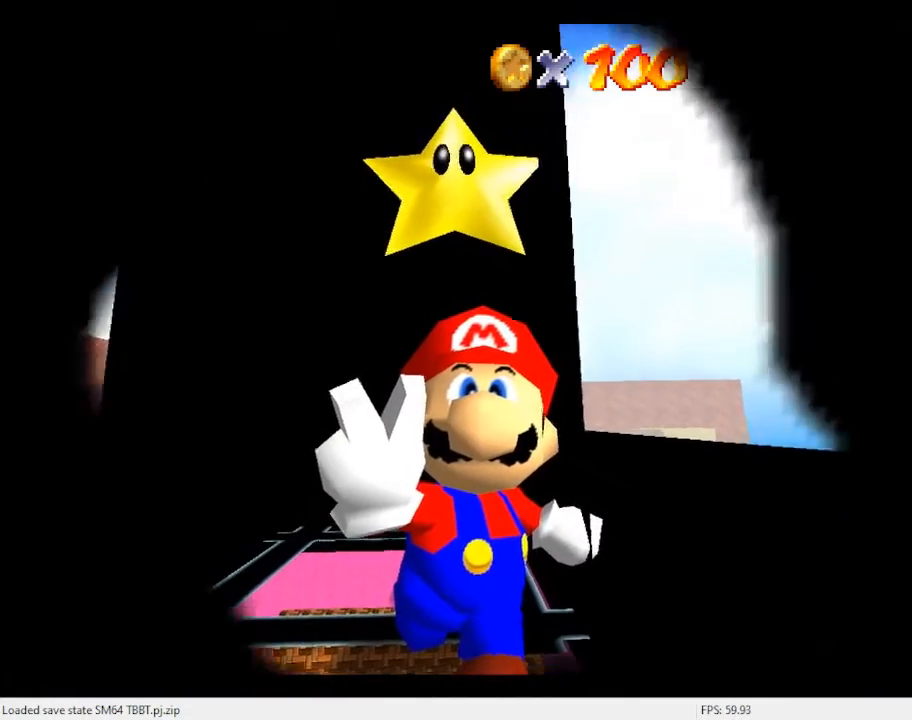
{"buttons": [], "left_stick": "center", "events": []}
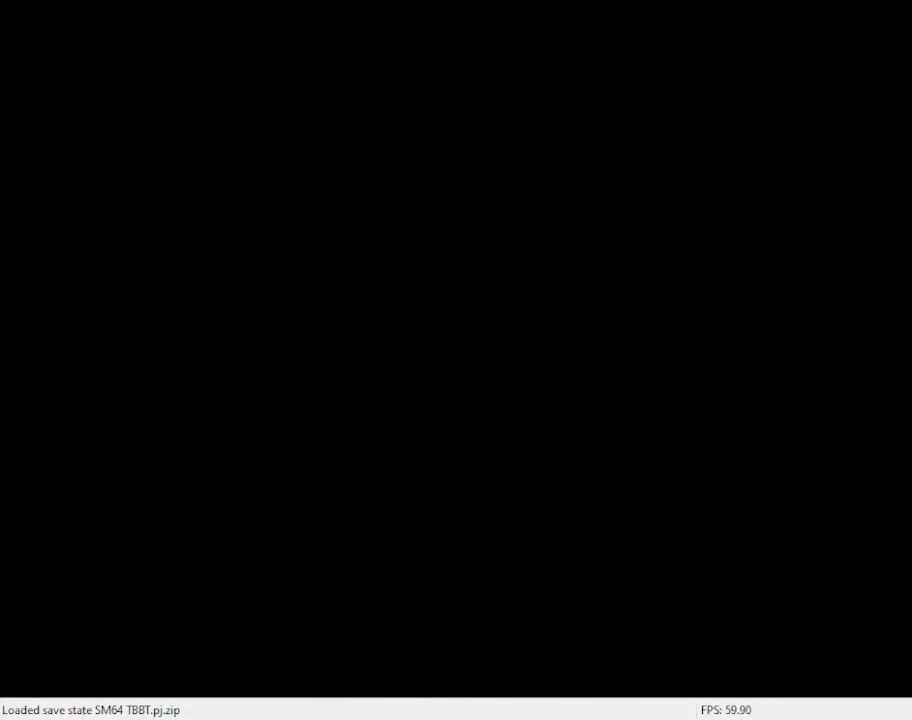
{"buttons": [], "left_stick": "center", "events": []}
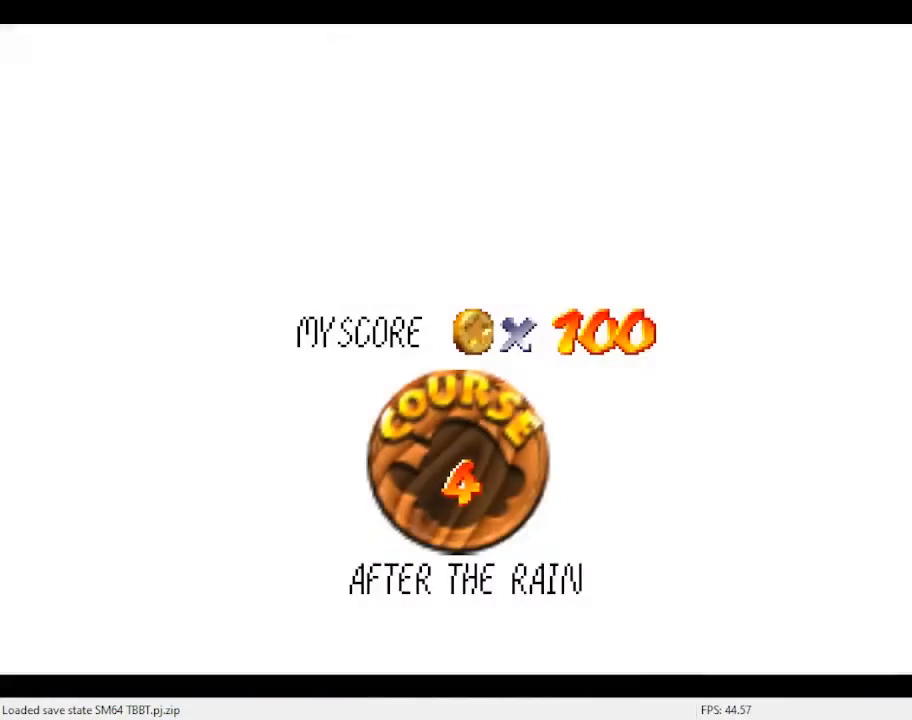
{"buttons": [], "left_stick": "center", "events": []}
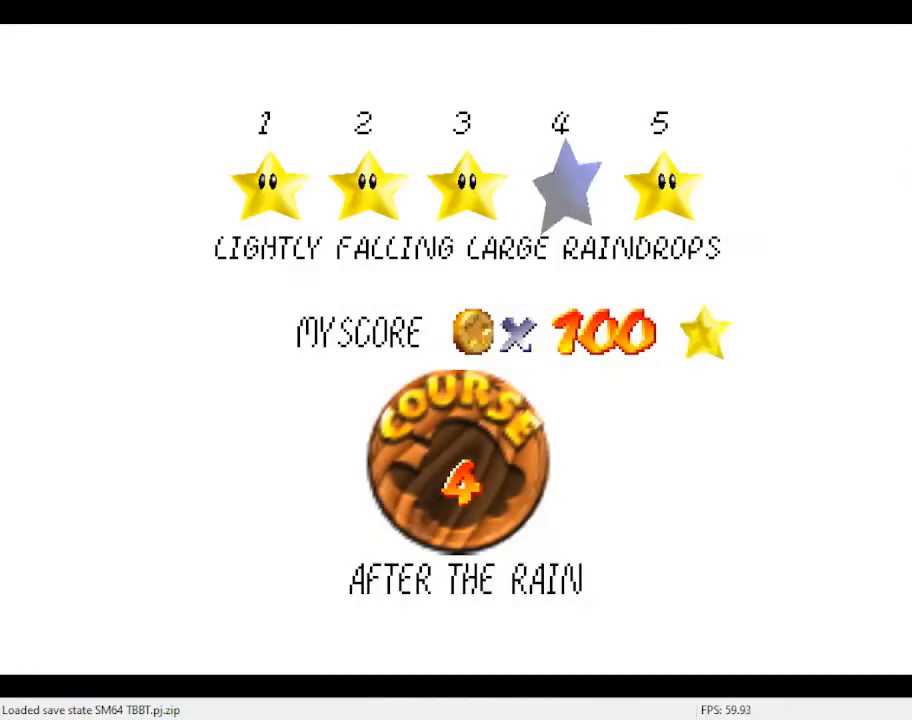
{"buttons": [], "left_stick": "center", "events": [[67, "A", "down"], [200, "A", "up"]]}
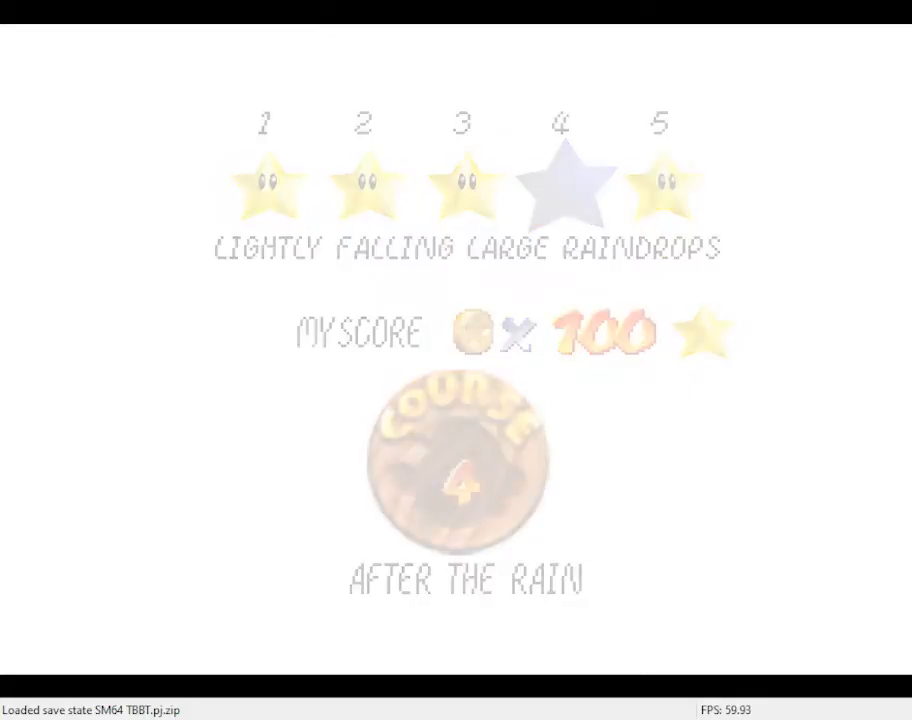
{"buttons": [], "left_stick": "center", "events": []}
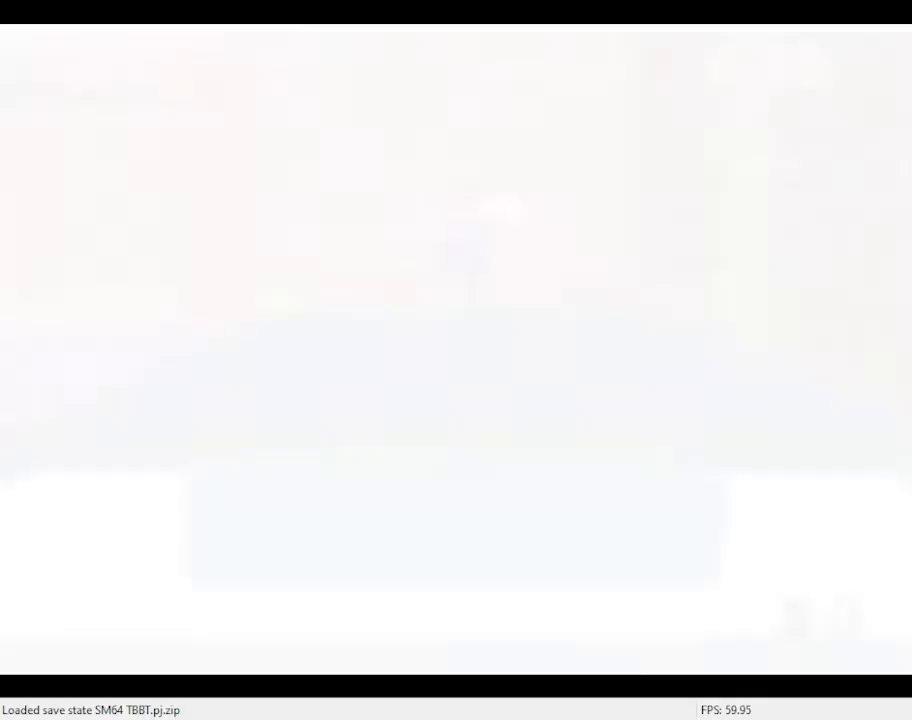
{"buttons": [], "left_stick": "left", "events": [[133, "left_stick", "left"]]}
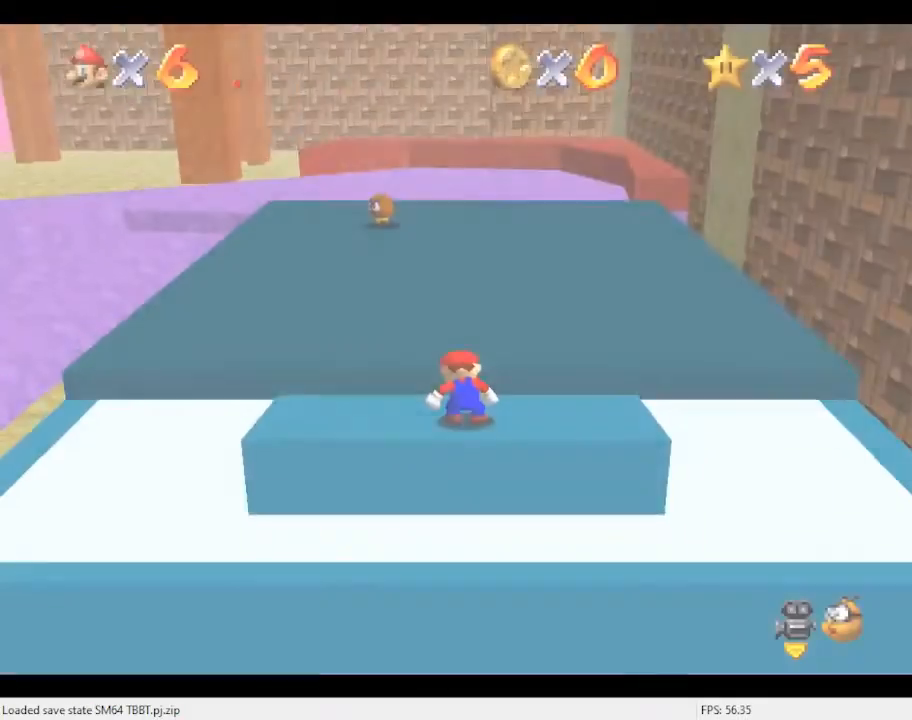
{"buttons": [], "left_stick": "left", "events": []}
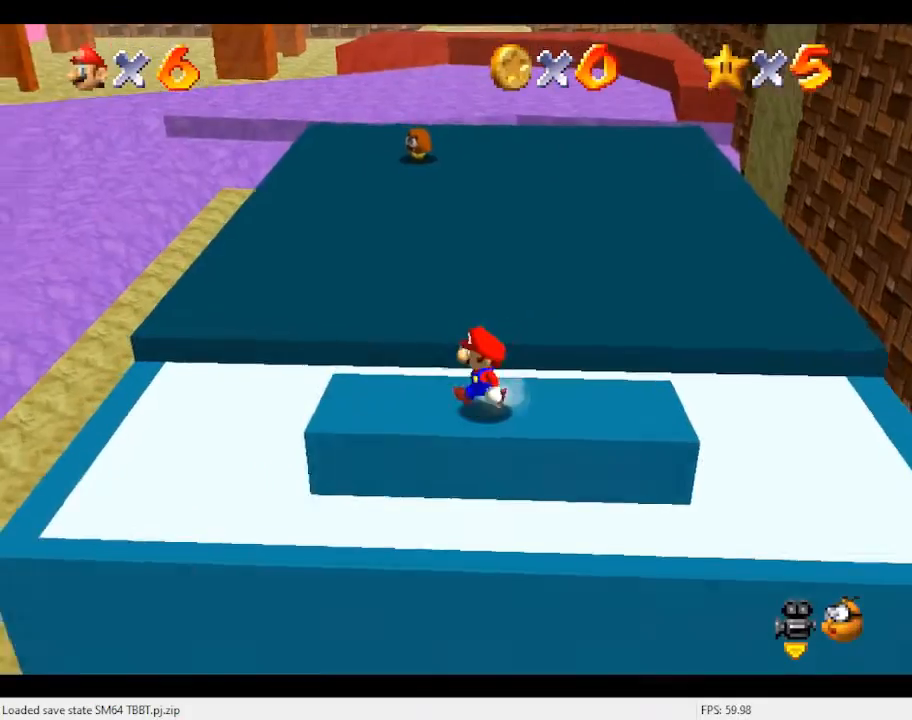
{"buttons": [], "left_stick": "left", "events": [[300, "A", "down"], [300, "B", "down"], [433, "A", "up"], [433, "B", "up"]]}
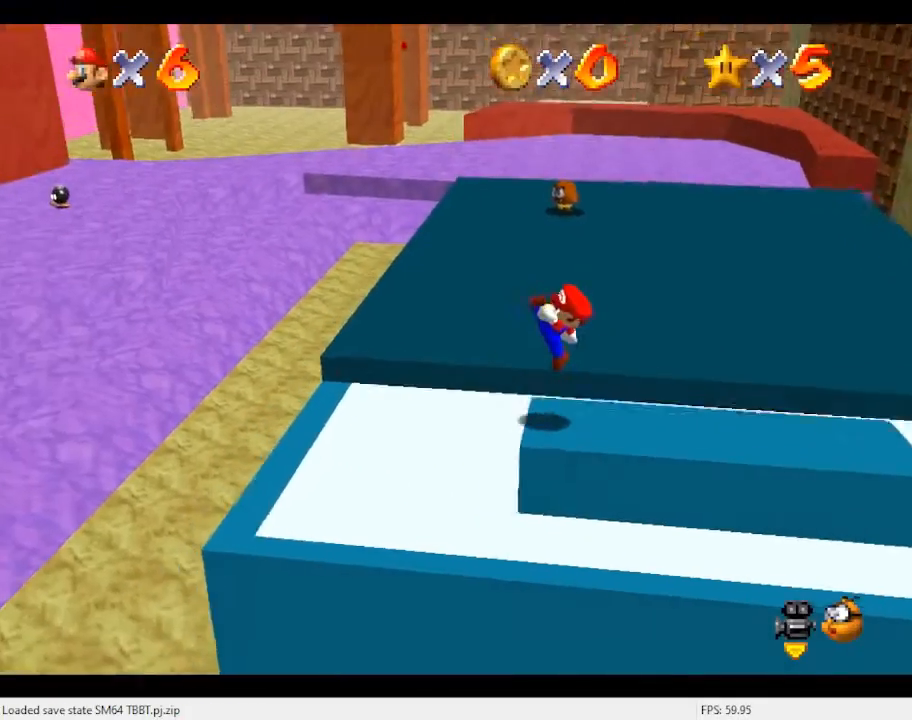
{"buttons": [], "left_stick": "left", "events": []}
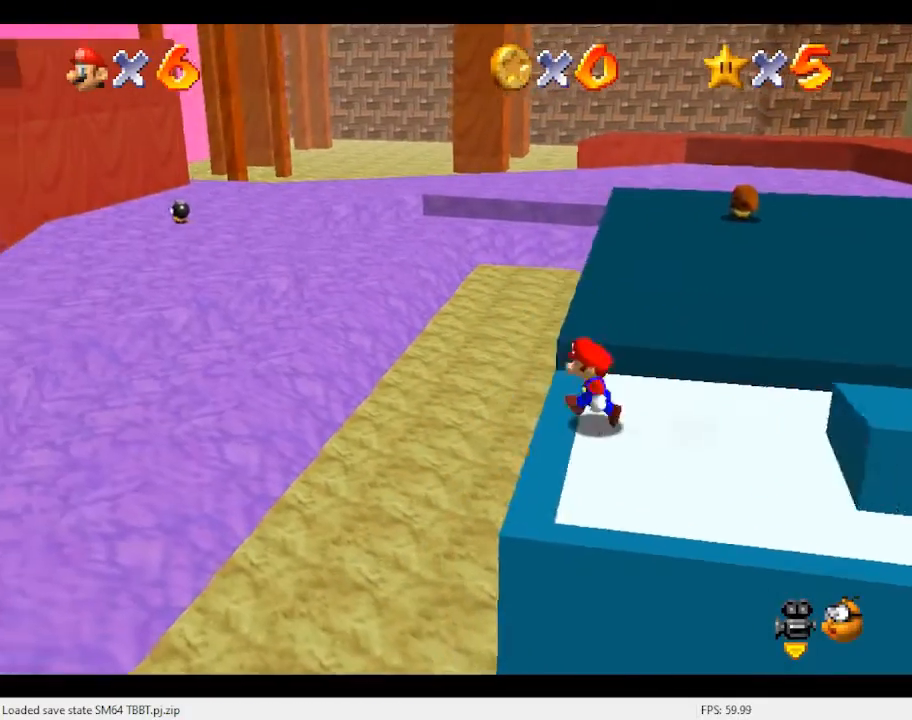
{"buttons": [], "left_stick": "left", "events": [[33, "Z", "down"], [67, "A", "down"], [200, "A", "up"], [200, "Z", "up"]]}
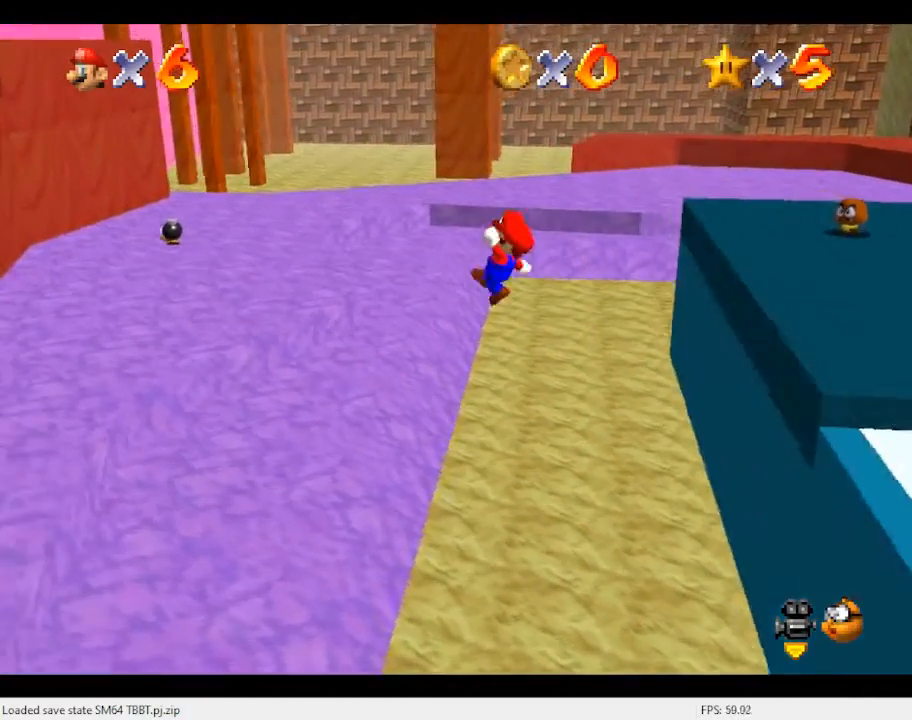
{"buttons": [], "left_stick": "left", "events": []}
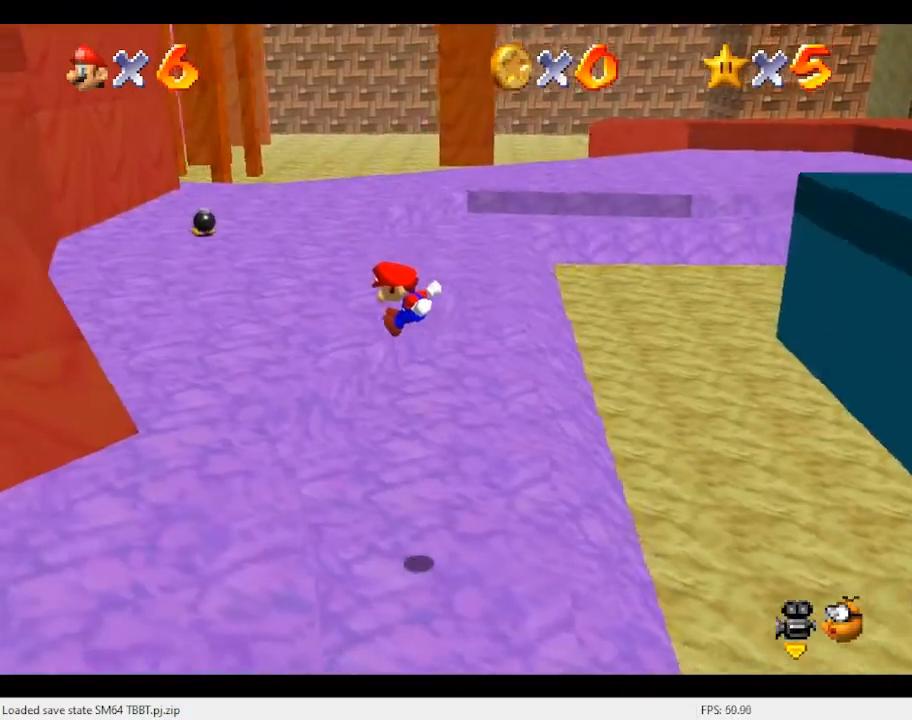
{"buttons": [], "left_stick": "left", "events": []}
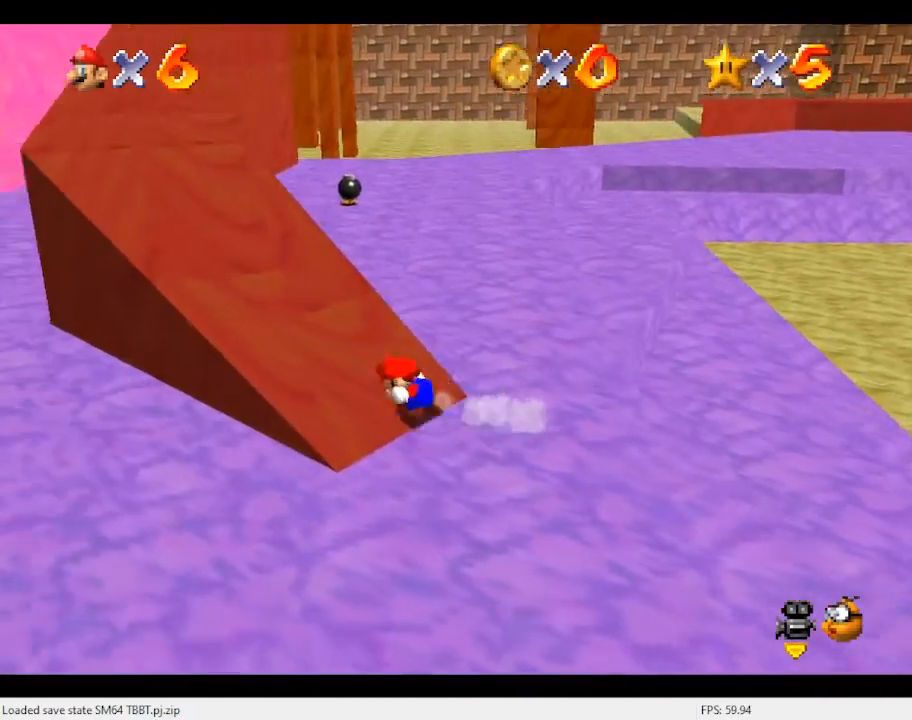
{"buttons": [], "left_stick": "up-left", "events": [[100, "left_stick", "up-left"], [333, "A", "down"], [333, "B", "down"], [500, "A", "up"], [500, "B", "up"]]}
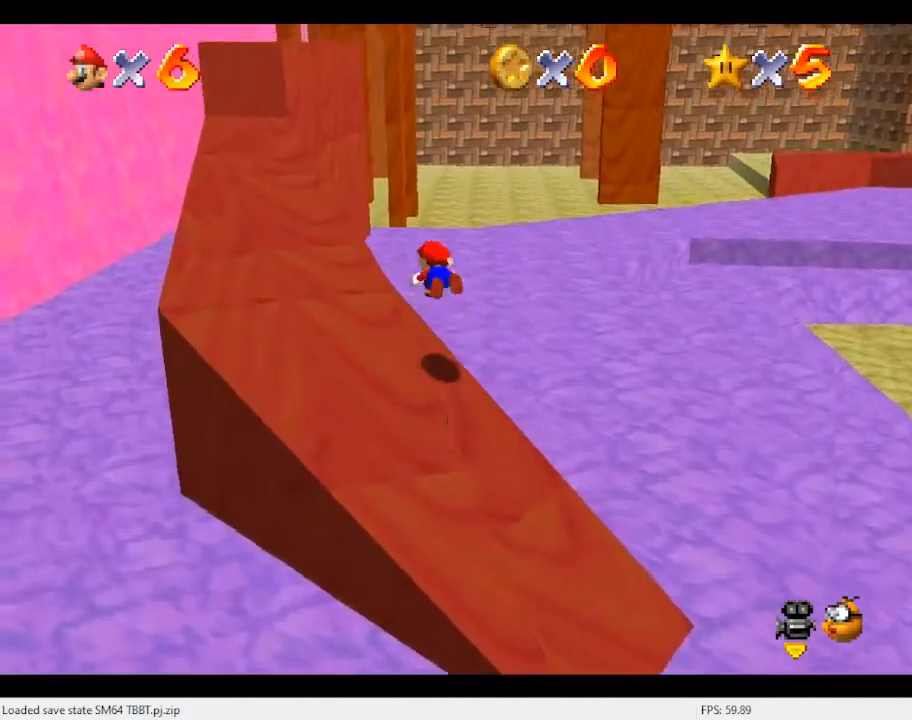
{"buttons": [], "left_stick": "left", "events": [[133, "left_stick", "left"]]}
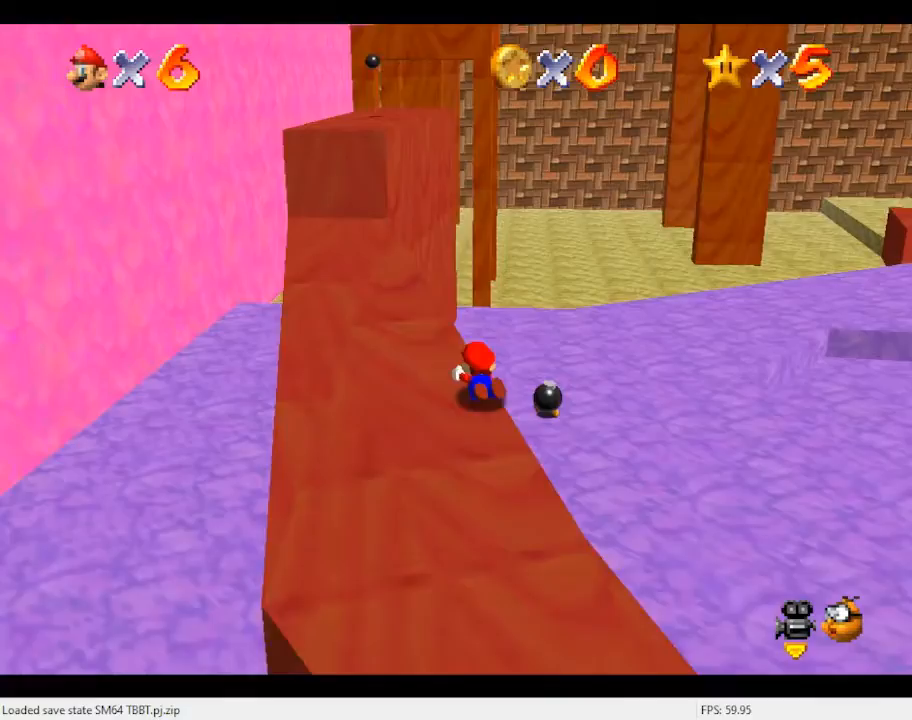
{"buttons": [], "left_stick": "up", "events": [[100, "A", "down"], [100, "left_stick", "up-left"], [133, "B", "down"], [267, "A", "up"], [267, "B", "up"], [367, "left_stick", "up"]]}
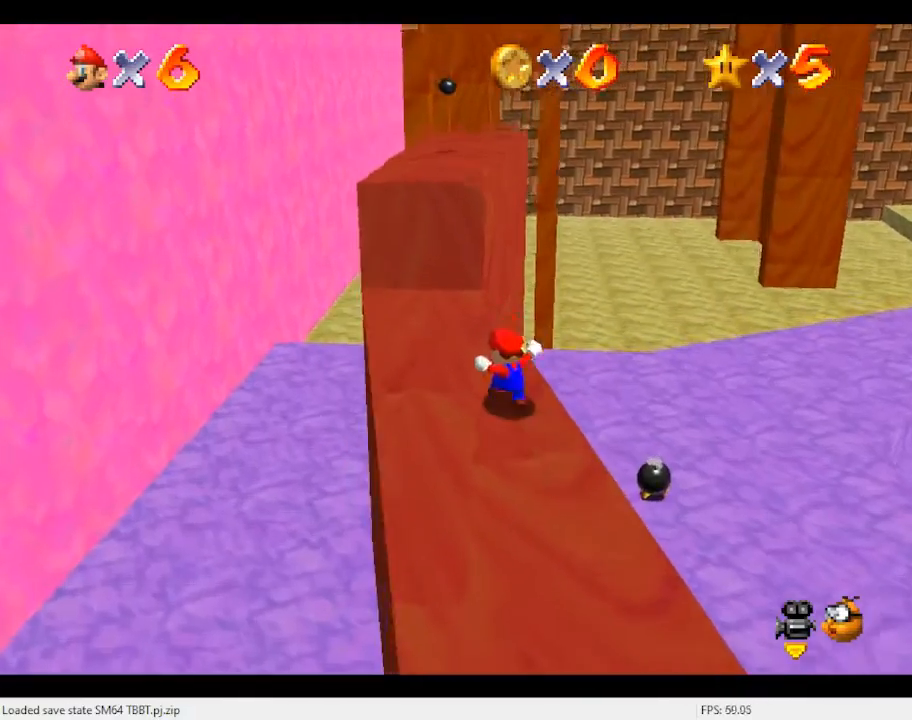
{"buttons": ["A"], "left_stick": "up", "events": [[33, "left_stick", "up-left"], [200, "left_stick", "up"], [267, "A", "down"]]}